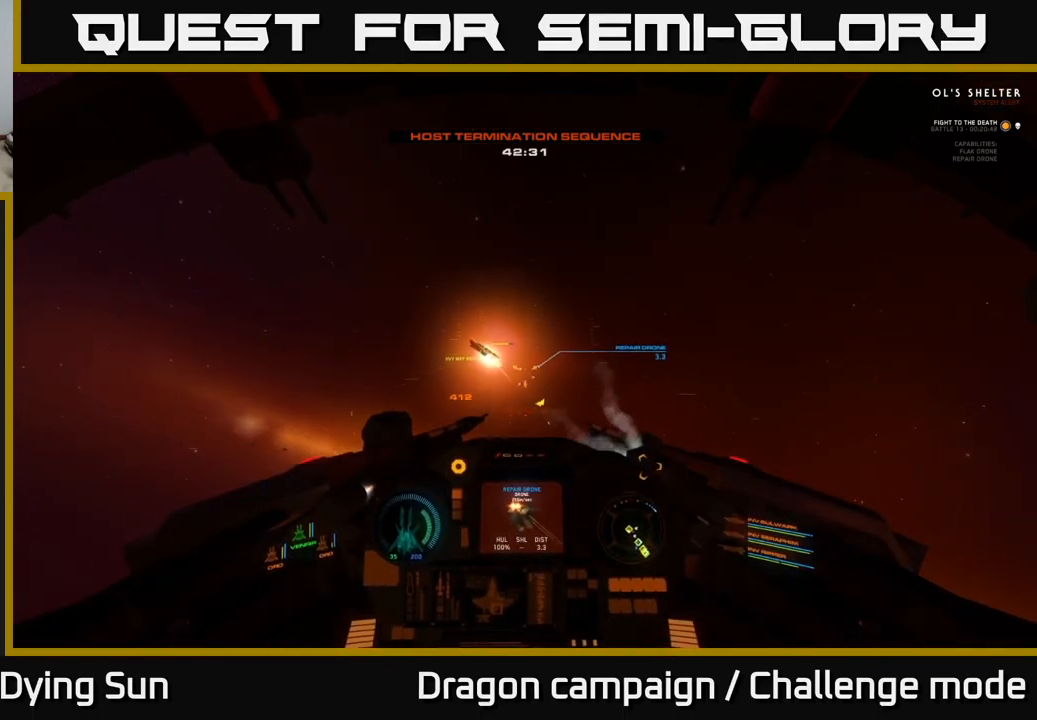
Gameplay with a controller (Xbox layout); each line is a JSON object with the inputs held at the frame after it. "events" lists button and stick changes between this image and that frame as [ms after this image, input, new state], when the widget could be followed in between.
{"buttons": ["L2"], "left_stick": "center", "right_stick": "center", "events": [[100, "right_stick", "center"], [300, "right_stick", "left"], [483, "right_stick", "center"]]}
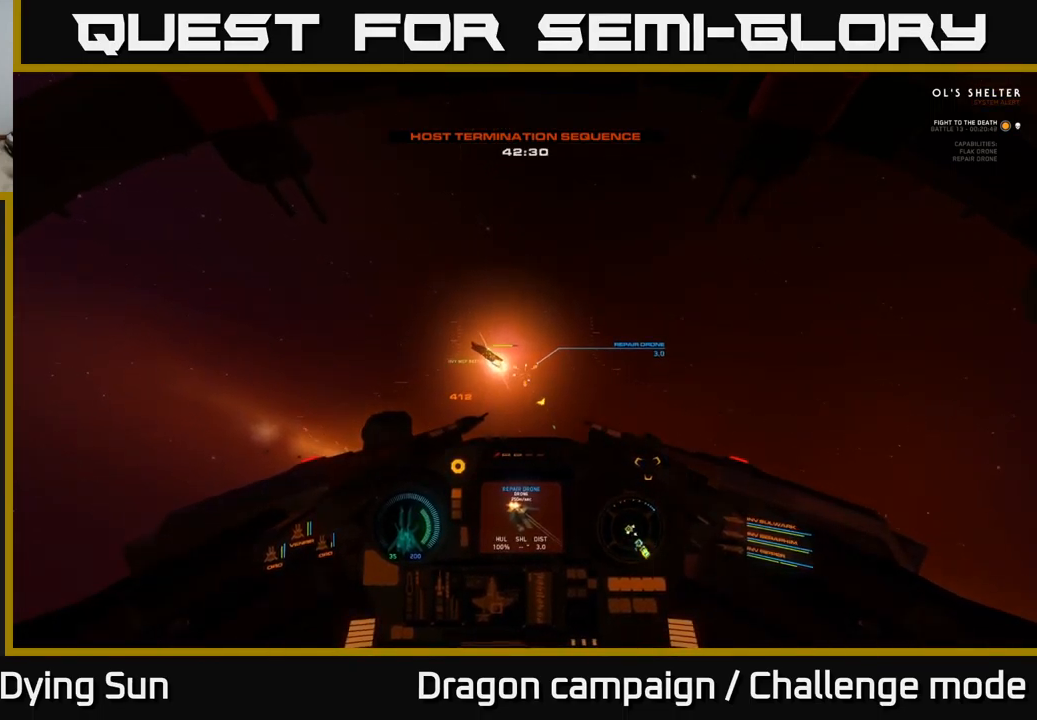
{"buttons": ["L2"], "left_stick": "center", "right_stick": "up-left", "events": [[100, "right_stick", "up-left"], [250, "right_stick", "center"], [500, "right_stick", "up-left"]]}
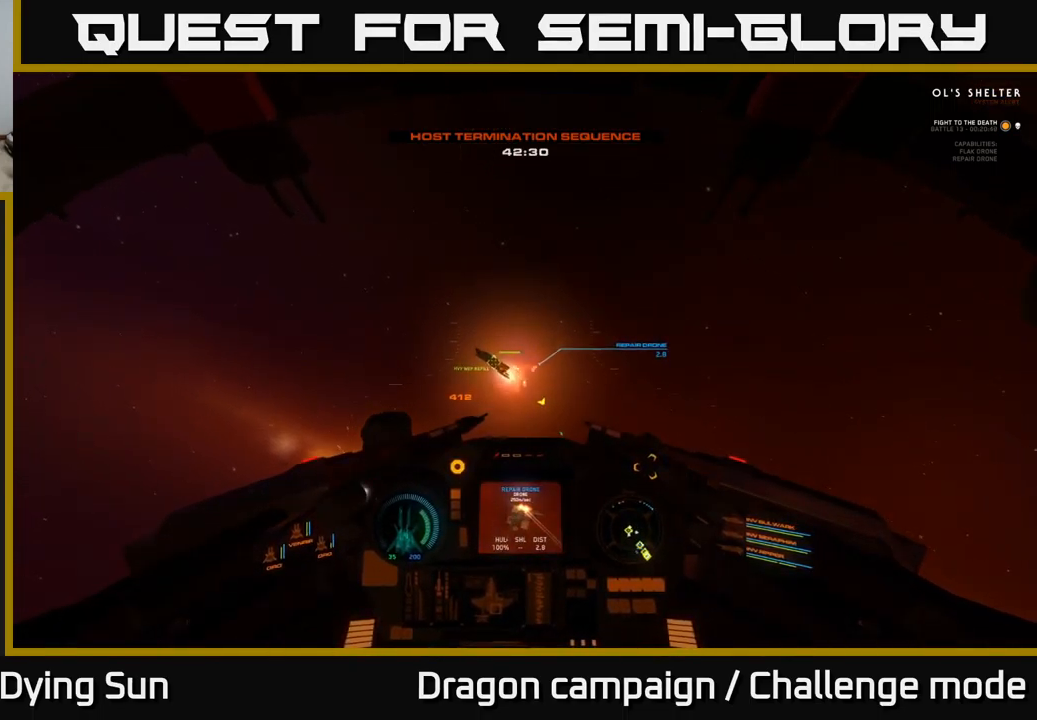
{"buttons": ["L2"], "left_stick": "center", "right_stick": "up-left", "events": [[50, "R2", "down"], [50, "right_stick", "center"], [150, "R2", "up"], [317, "right_stick", "up-left"]]}
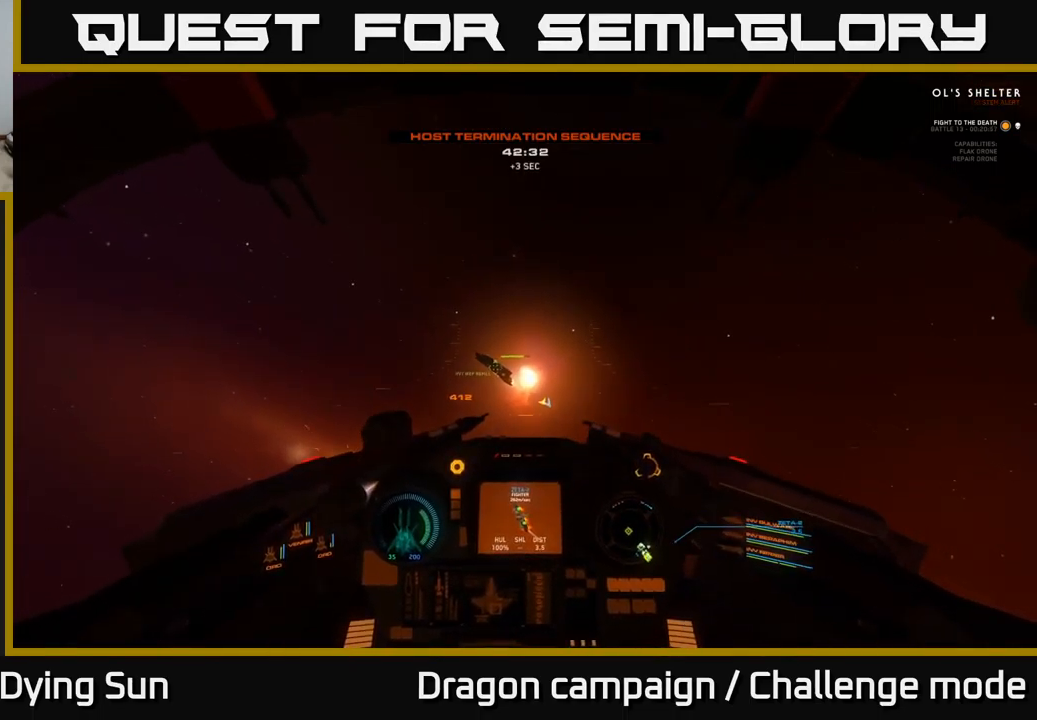
{"buttons": ["L1"], "left_stick": "center", "right_stick": "down", "events": [[67, "right_stick", "center"], [133, "L2", "up"], [150, "right_stick", "down"], [450, "L1", "down"]]}
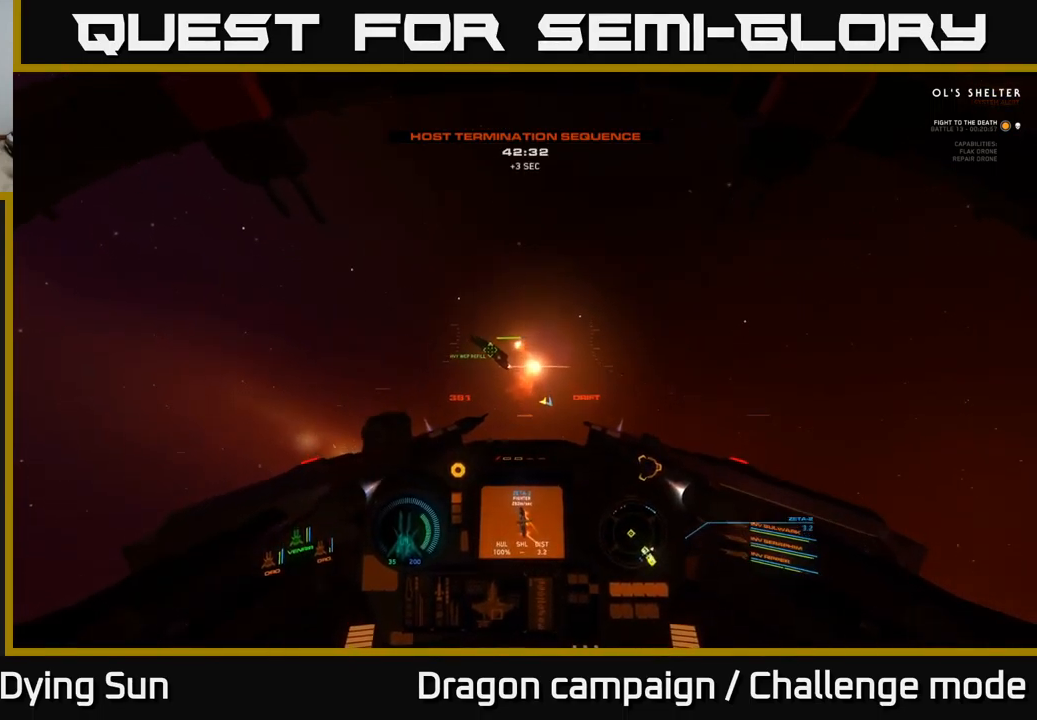
{"buttons": [], "left_stick": "center", "right_stick": "down-right", "events": [[433, "right_stick", "down-right"], [450, "L1", "up"]]}
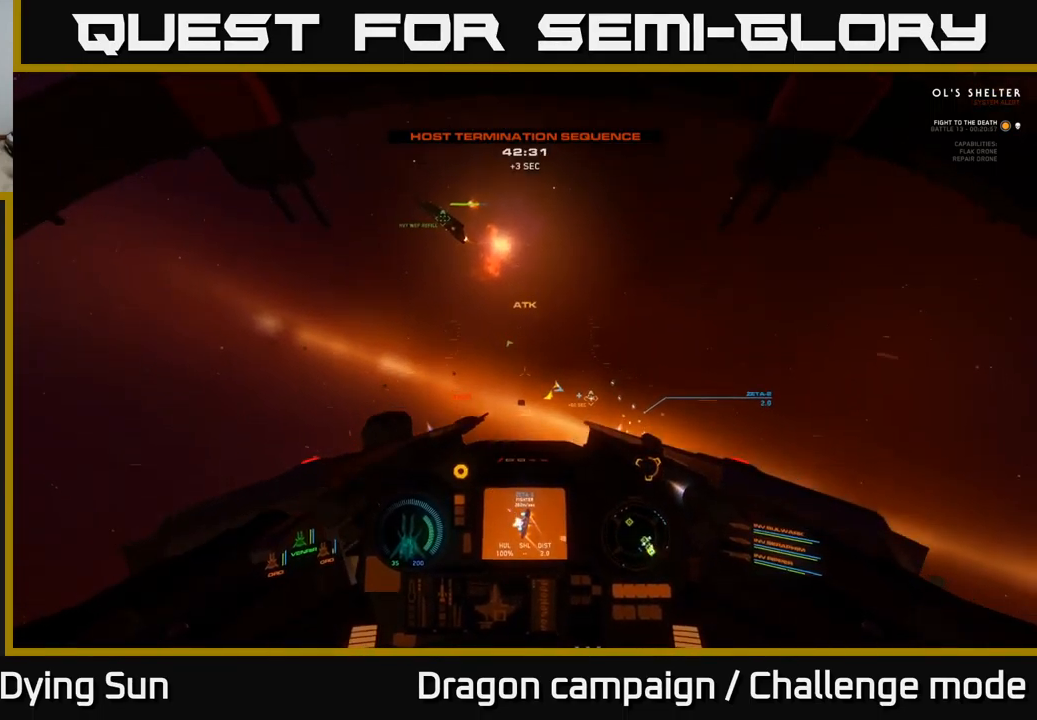
{"buttons": [], "left_stick": "center", "right_stick": "up", "events": [[133, "right_stick", "center"], [317, "right_stick", "right"], [483, "right_stick", "up"]]}
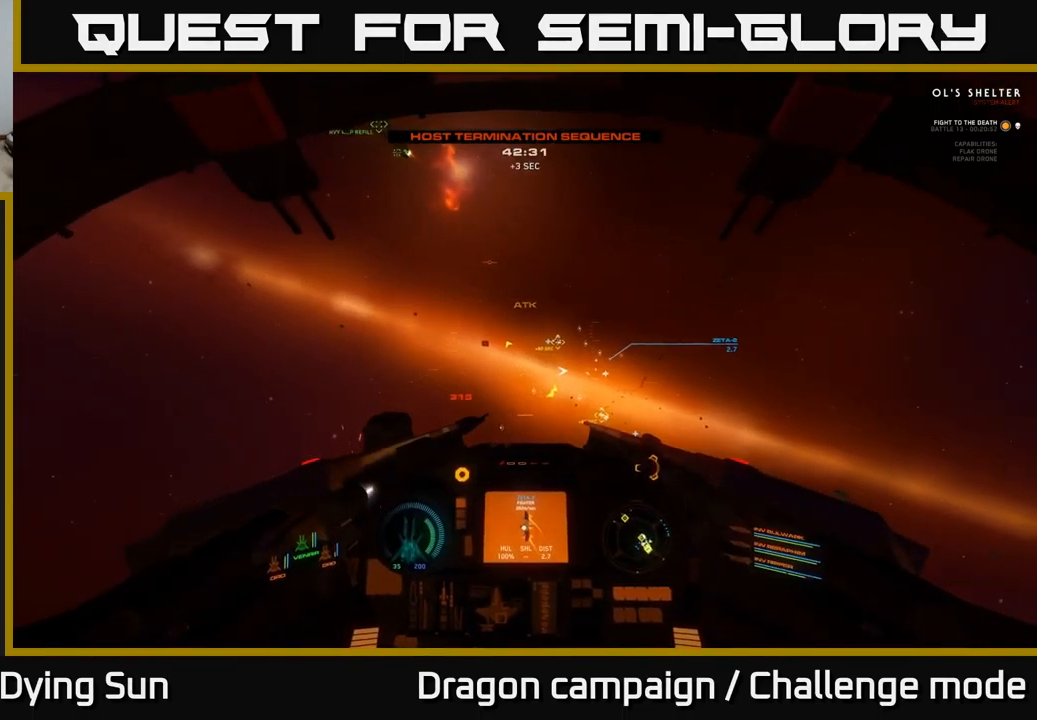
{"buttons": [], "left_stick": "center", "right_stick": "right", "events": [[100, "right_stick", "center"], [249, "right_stick", "up"], [483, "right_stick", "right"]]}
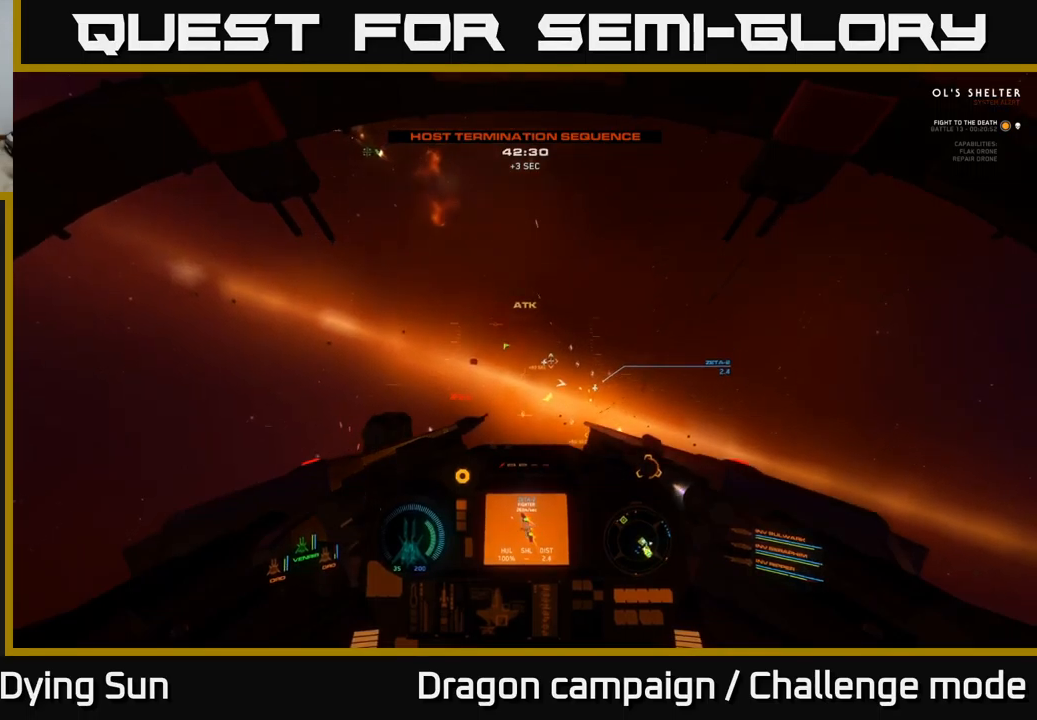
{"buttons": [], "left_stick": "center", "right_stick": "center", "events": [[84, "R1", "down"], [150, "right_stick", "center"], [167, "R1", "up"], [217, "L2", "down"], [250, "right_stick", "down"], [367, "right_stick", "center"], [450, "L2", "up"]]}
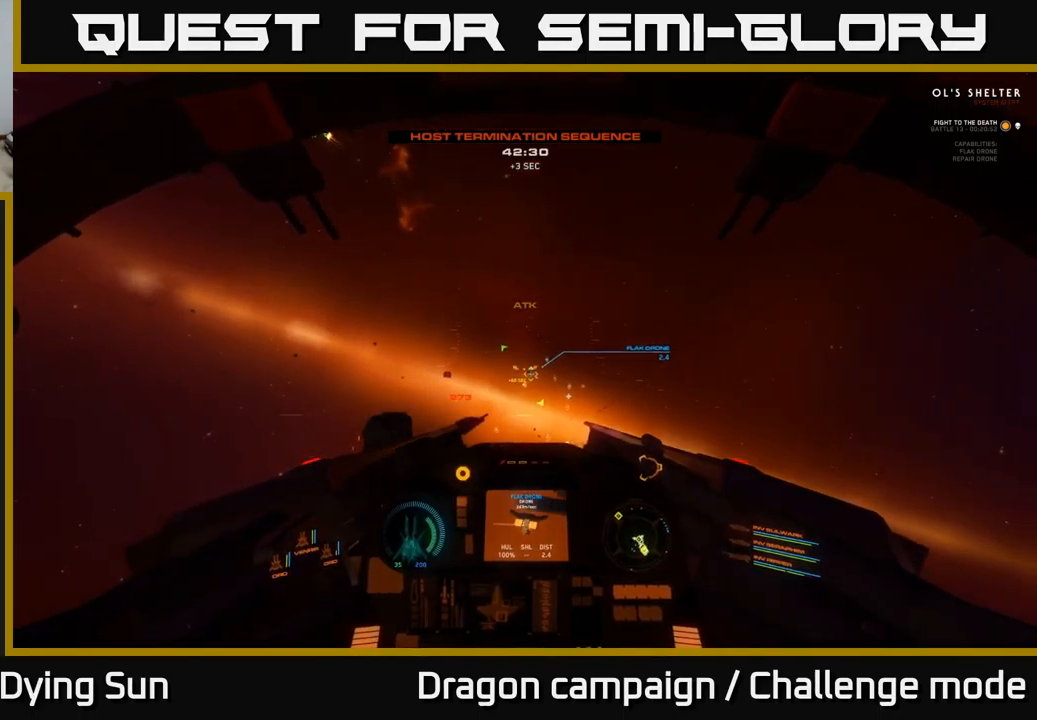
{"buttons": [], "left_stick": "center", "right_stick": "right", "events": [[67, "right_stick", "down"], [200, "right_stick", "center"], [234, "L2", "down"], [300, "R2", "down"], [384, "R2", "up"], [434, "L2", "up"], [434, "right_stick", "right"]]}
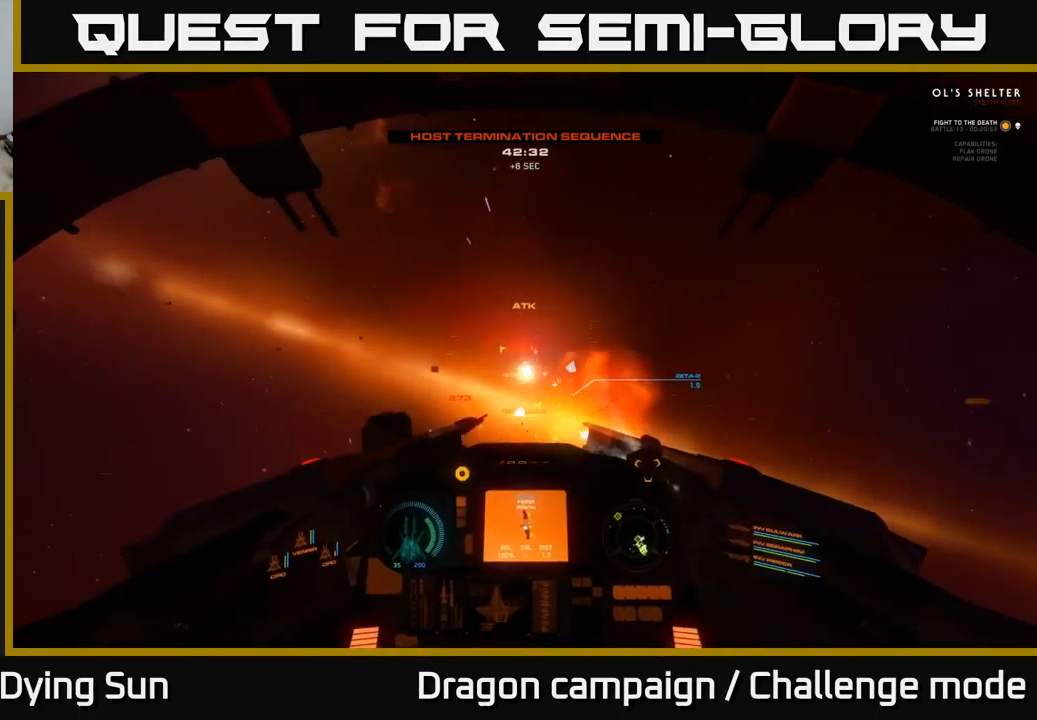
{"buttons": [], "left_stick": "center", "right_stick": "right", "events": [[50, "right_stick", "center"], [84, "L2", "down"], [250, "L2", "up"], [317, "right_stick", "right"]]}
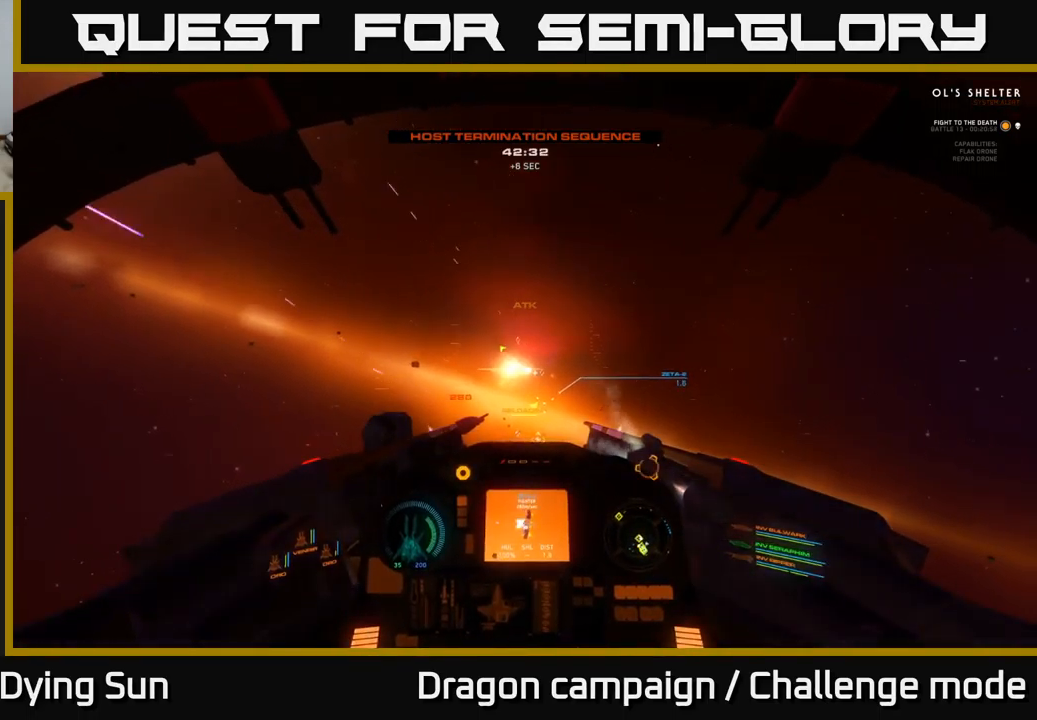
{"buttons": [], "left_stick": "center", "right_stick": "up-left", "events": [[34, "L2", "down"], [50, "right_stick", "center"], [184, "Y", "down"], [200, "L2", "up"], [267, "Y", "up"], [450, "right_stick", "up-left"]]}
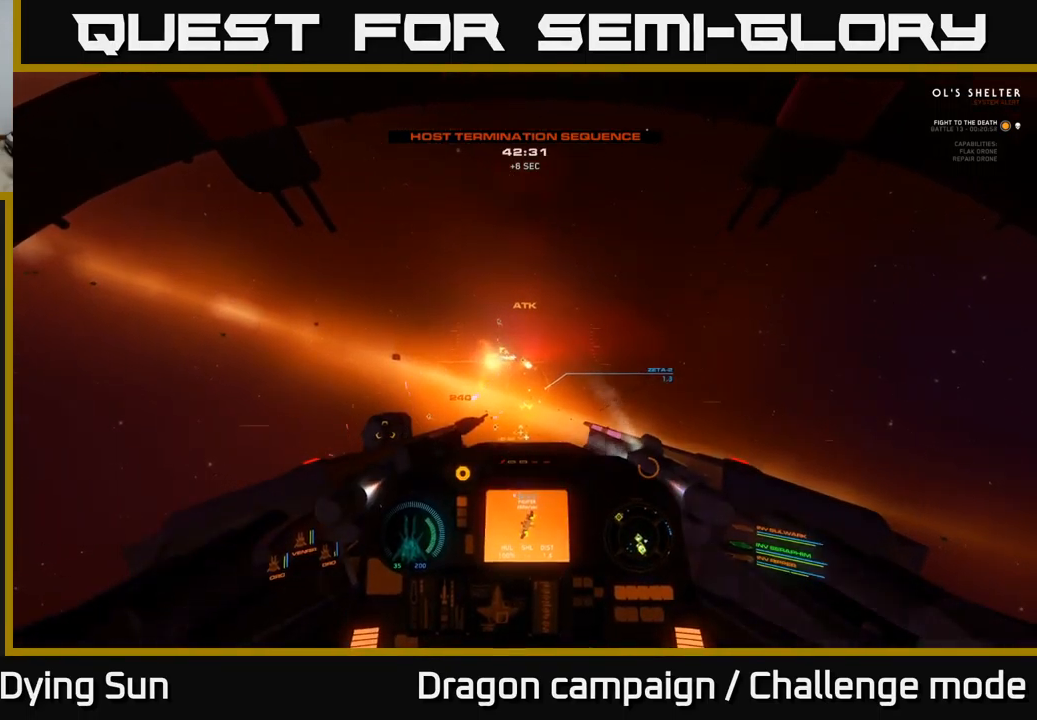
{"buttons": ["L2"], "left_stick": "center", "right_stick": "up-left", "events": [[17, "left_stick", "down-left"], [150, "left_stick", "center"], [150, "right_stick", "center"], [167, "L2", "down"], [200, "R1", "down"], [267, "R1", "up"], [334, "right_stick", "up"], [484, "right_stick", "up-left"]]}
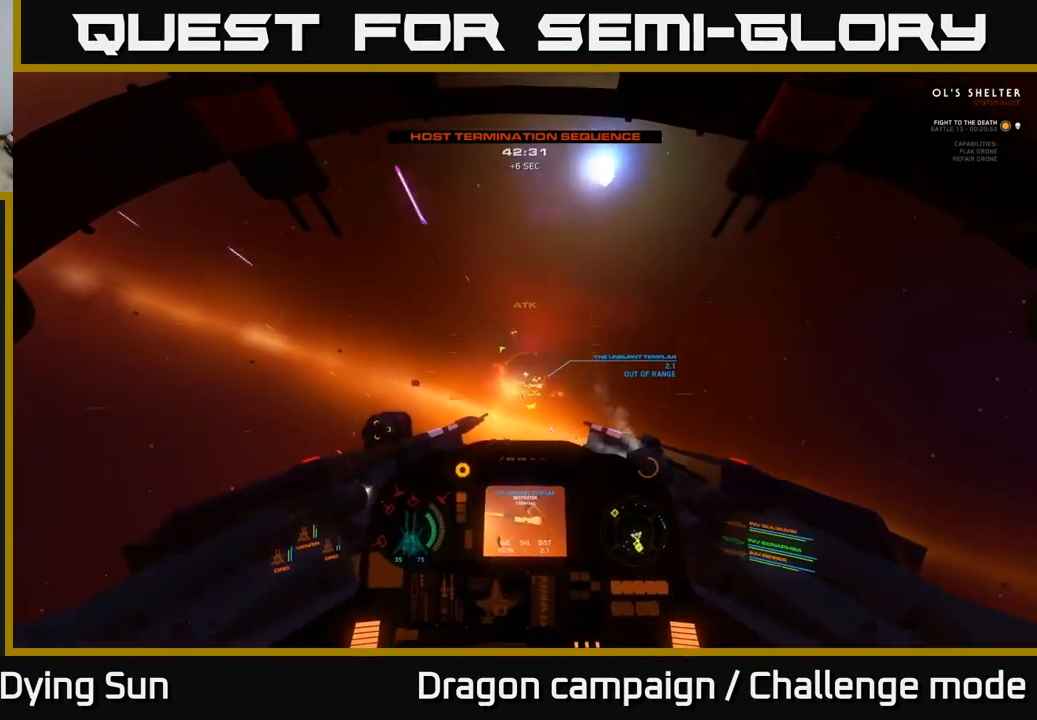
{"buttons": [], "left_stick": "center", "right_stick": "center", "events": [[84, "right_stick", "center"], [167, "R1", "down"], [250, "R1", "up"], [467, "L2", "up"]]}
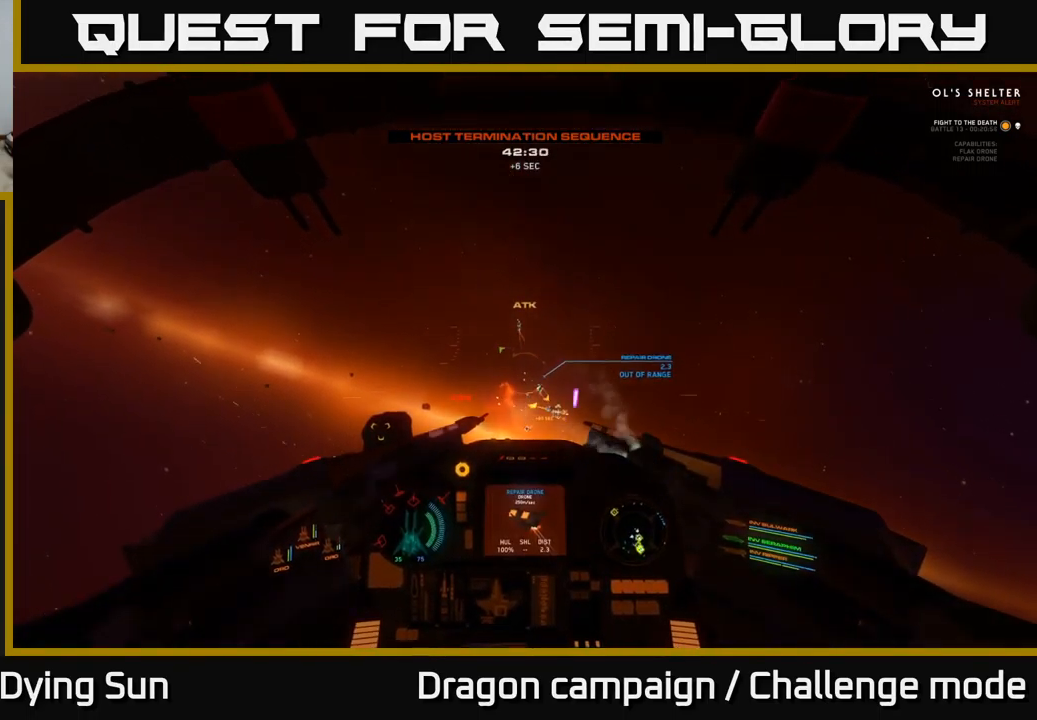
{"buttons": ["L2"], "left_stick": "center", "right_stick": "center", "events": [[34, "L2", "down"]]}
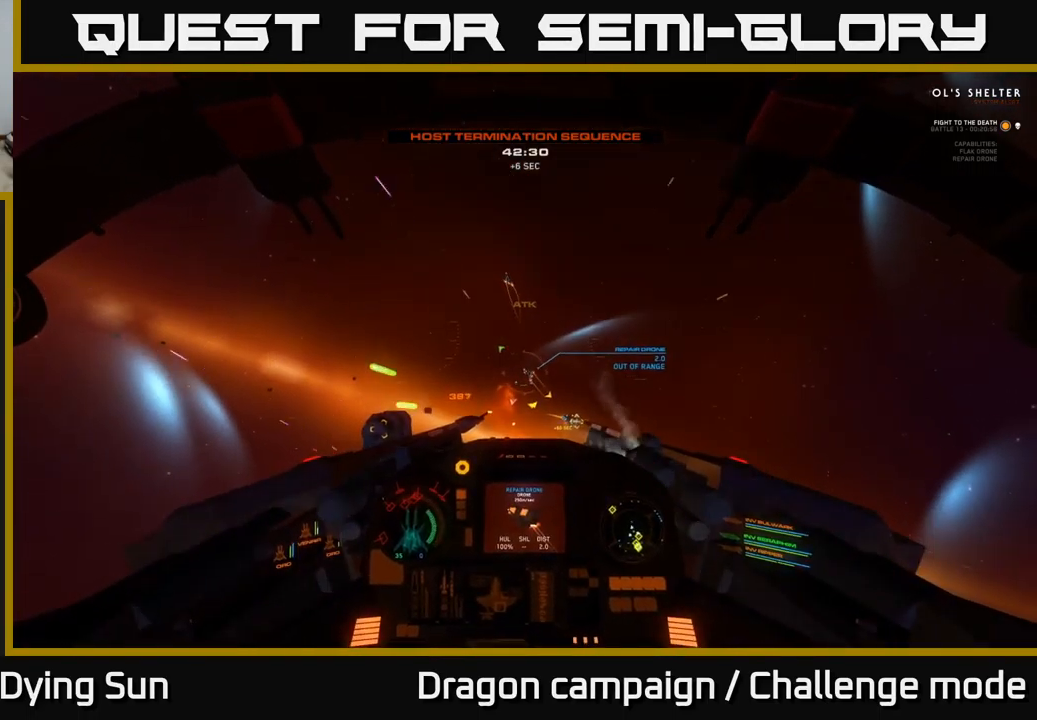
{"buttons": ["L2"], "left_stick": "center", "right_stick": "up-left", "events": [[167, "right_stick", "up"], [317, "right_stick", "center"], [417, "right_stick", "up"], [484, "right_stick", "up-left"]]}
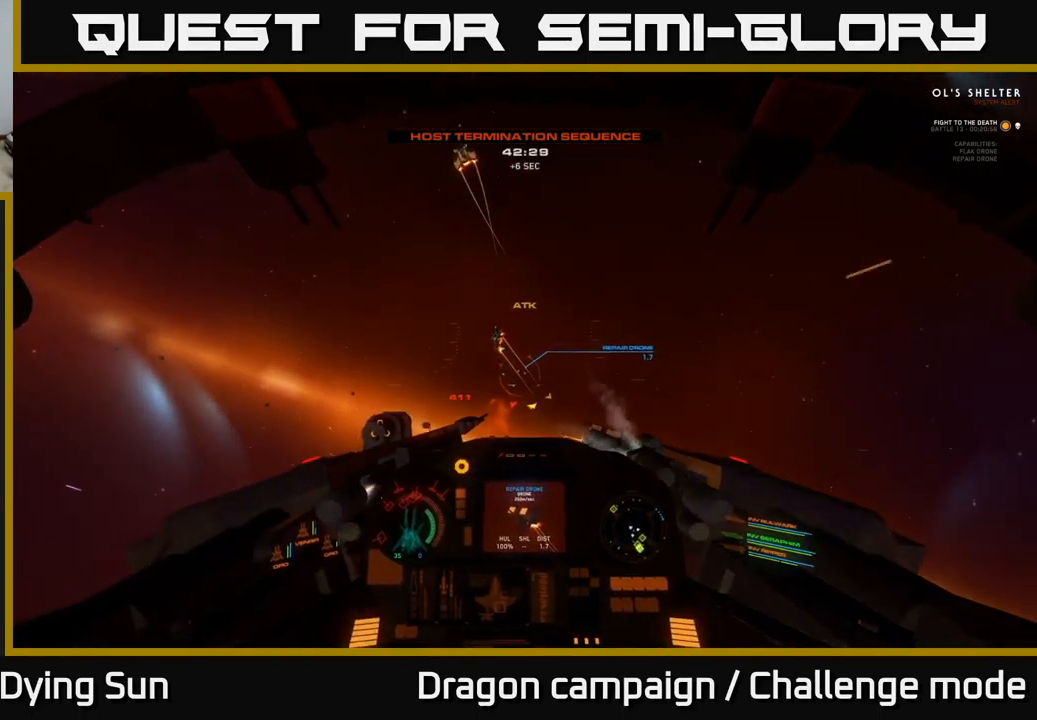
{"buttons": ["L1"], "left_stick": "center", "right_stick": "down-left", "events": [[34, "L2", "up"], [67, "left_stick", "left"], [234, "left_stick", "center"], [250, "L1", "down"], [367, "right_stick", "down-left"]]}
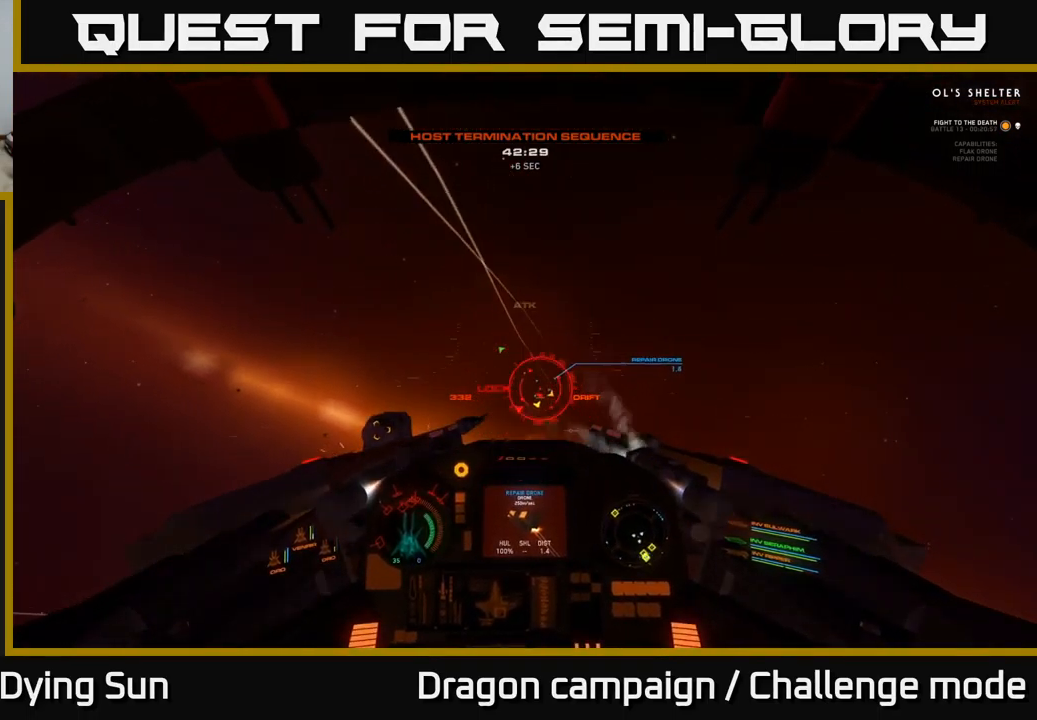
{"buttons": ["L2", "R2"], "left_stick": "center", "right_stick": "up-left", "events": [[67, "L1", "up"], [84, "right_stick", "up-left"], [167, "L2", "down"], [167, "right_stick", "up-right"], [200, "R2", "down"], [317, "L2", "up"], [317, "right_stick", "up-left"], [351, "R2", "up"], [401, "R2", "down"], [451, "L2", "down"]]}
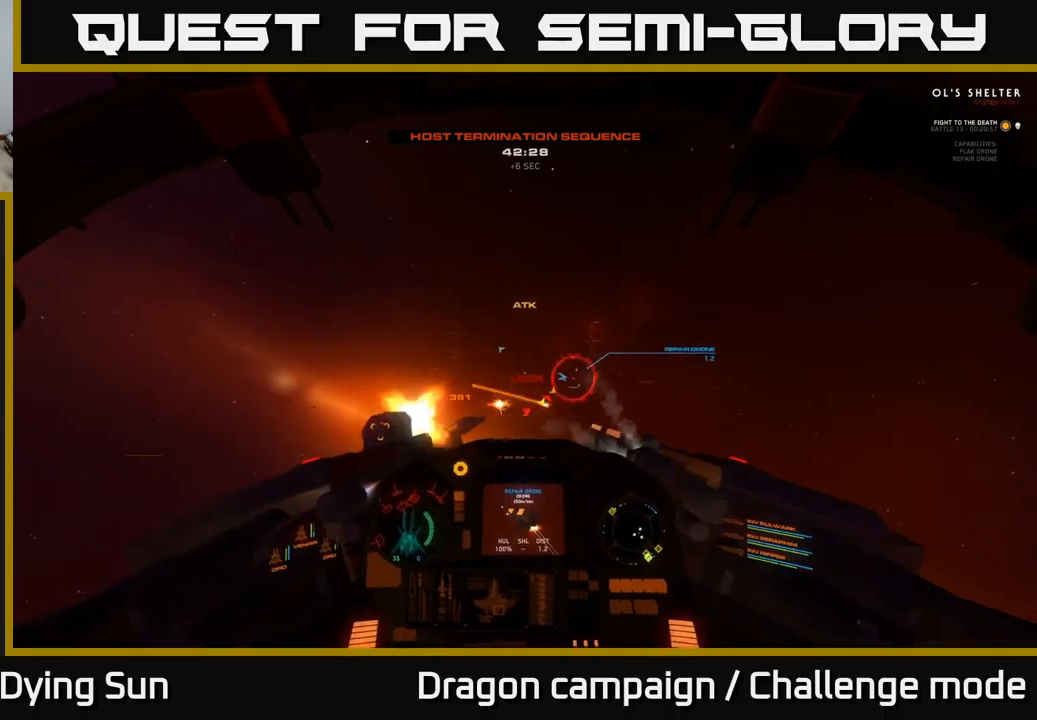
{"buttons": ["L1"], "left_stick": "center", "right_stick": "up-left", "events": [[50, "R2", "up"], [50, "right_stick", "up"], [133, "R2", "down"], [200, "L2", "up"], [283, "R2", "up"], [333, "L1", "down"], [383, "R2", "down"], [466, "R2", "up"], [483, "right_stick", "up-left"]]}
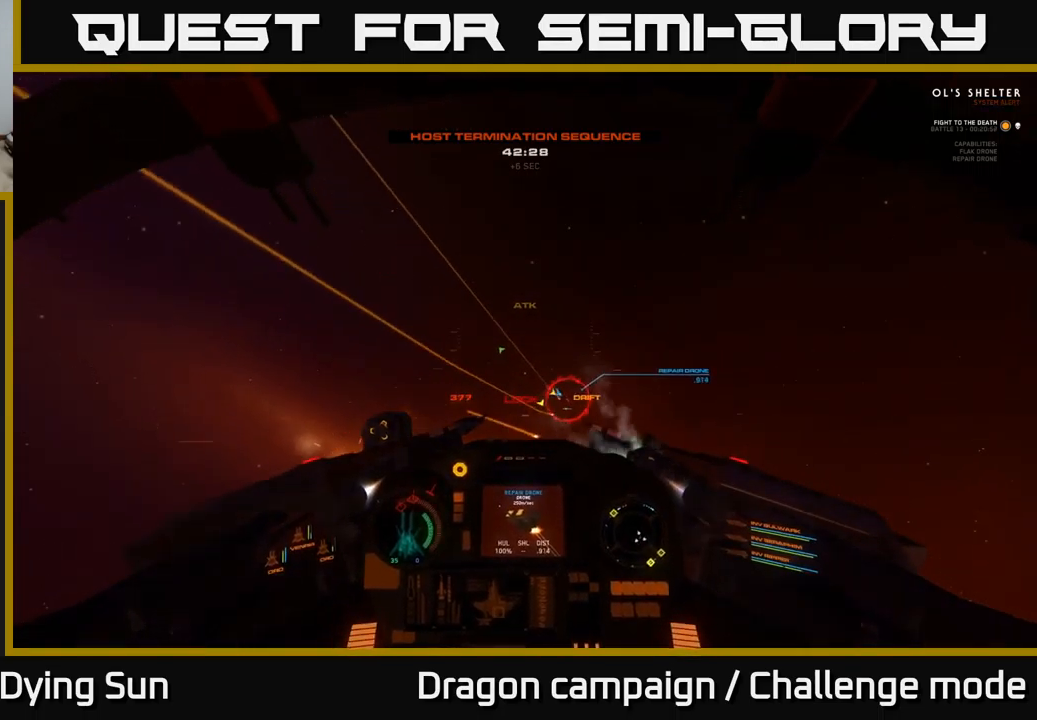
{"buttons": ["L2"], "left_stick": "center", "right_stick": "down-left", "events": [[83, "R2", "down"], [200, "R2", "up"], [266, "right_stick", "down-left"], [333, "L1", "up"], [333, "R2", "down"], [350, "right_stick", "down-right"], [450, "right_stick", "down-left"], [466, "L2", "down"], [466, "R2", "up"]]}
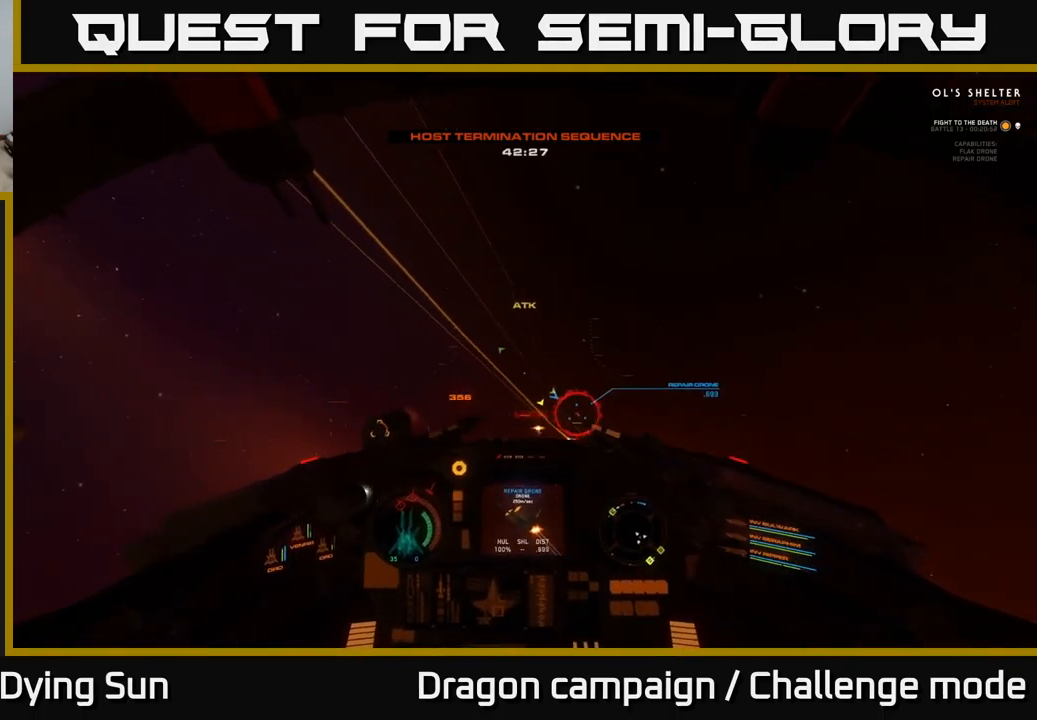
{"buttons": ["L2"], "left_stick": "center", "right_stick": "up-left", "events": [[33, "right_stick", "up-left"], [50, "R2", "down"], [183, "L2", "up"], [183, "R2", "up"], [266, "R2", "down"], [383, "L2", "down"], [383, "R2", "up"]]}
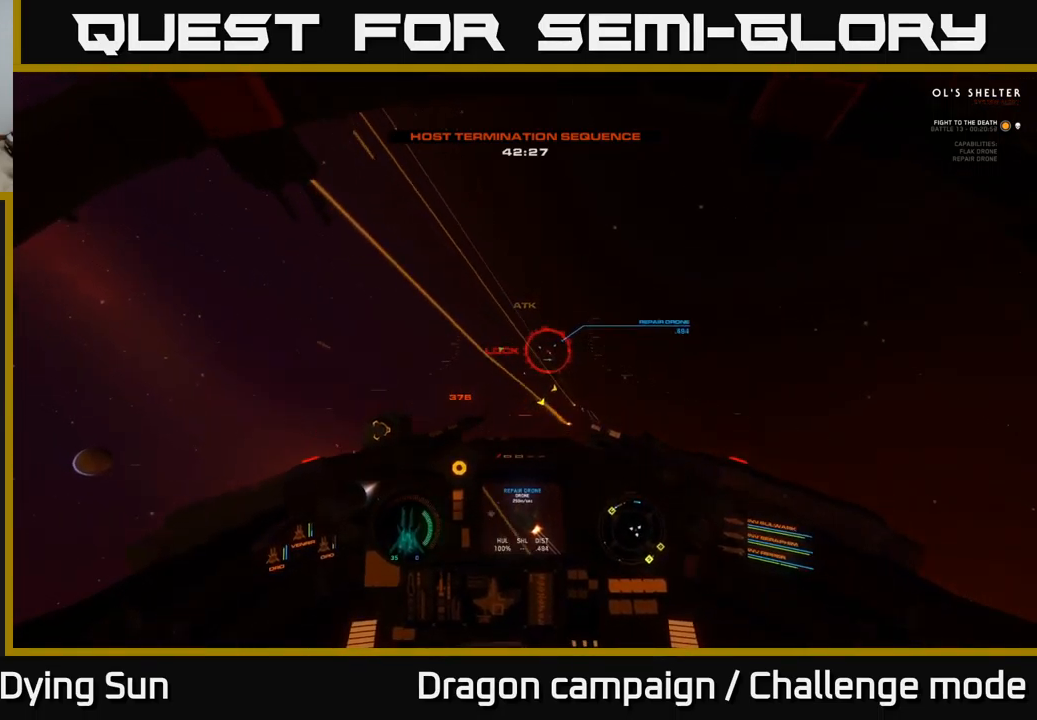
{"buttons": ["L1"], "left_stick": "center", "right_stick": "up-left", "events": [[33, "L2", "up"], [133, "L1", "down"]]}
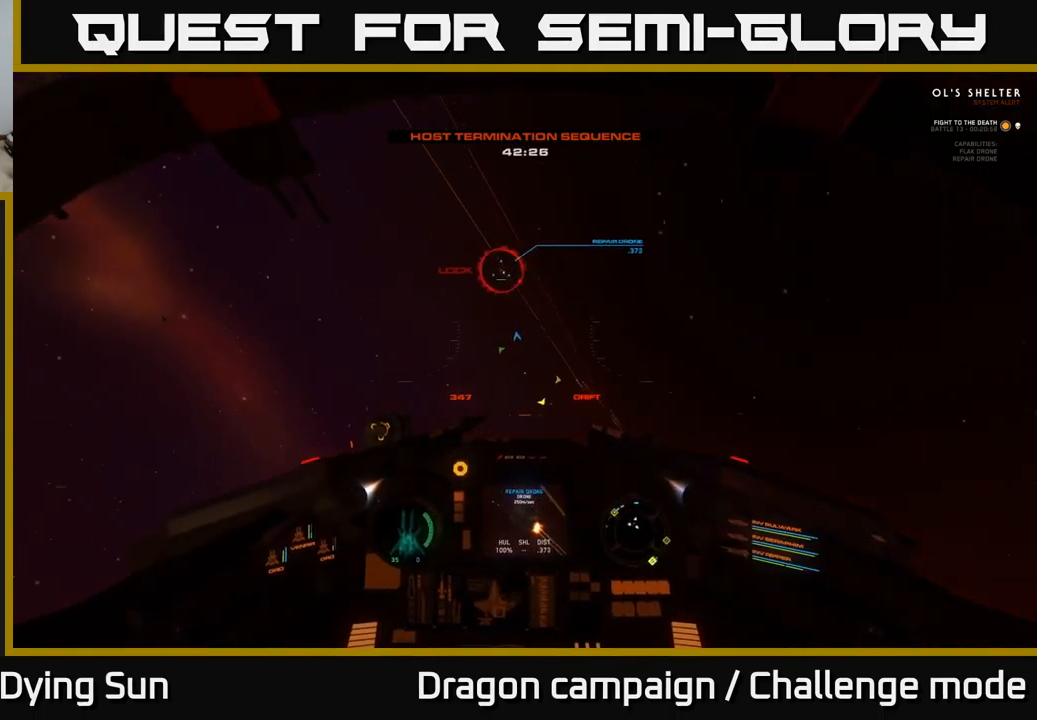
{"buttons": ["L1"], "left_stick": "center", "right_stick": "up-left", "events": []}
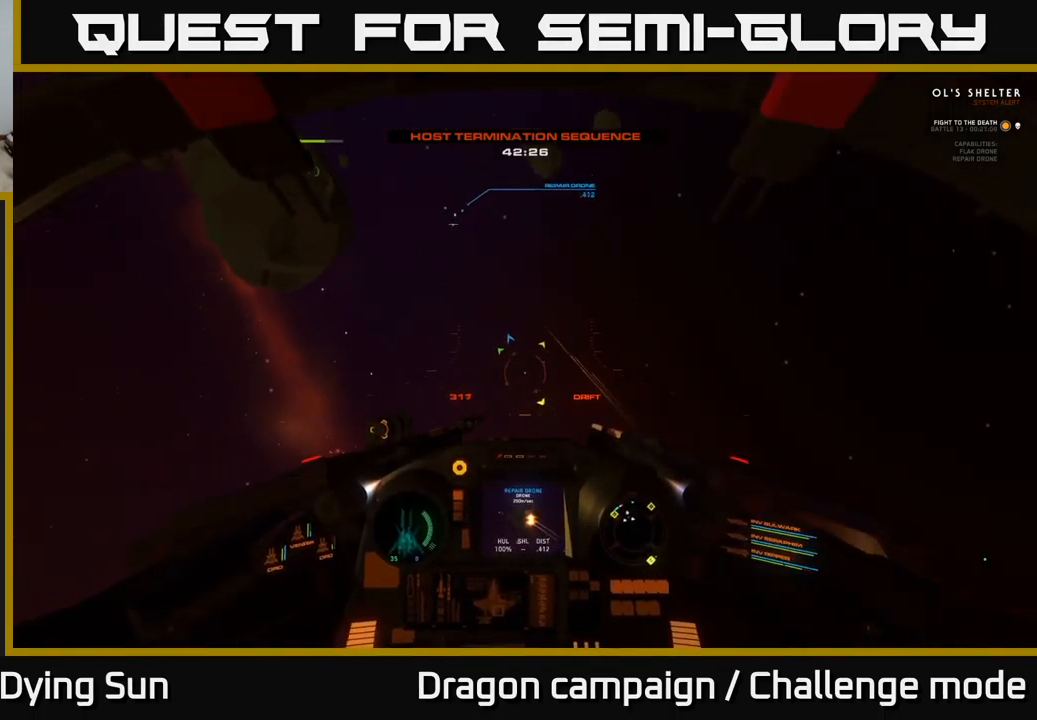
{"buttons": ["L1", "R3"], "left_stick": "center", "right_stick": "up-left", "events": [[50, "R3", "down"]]}
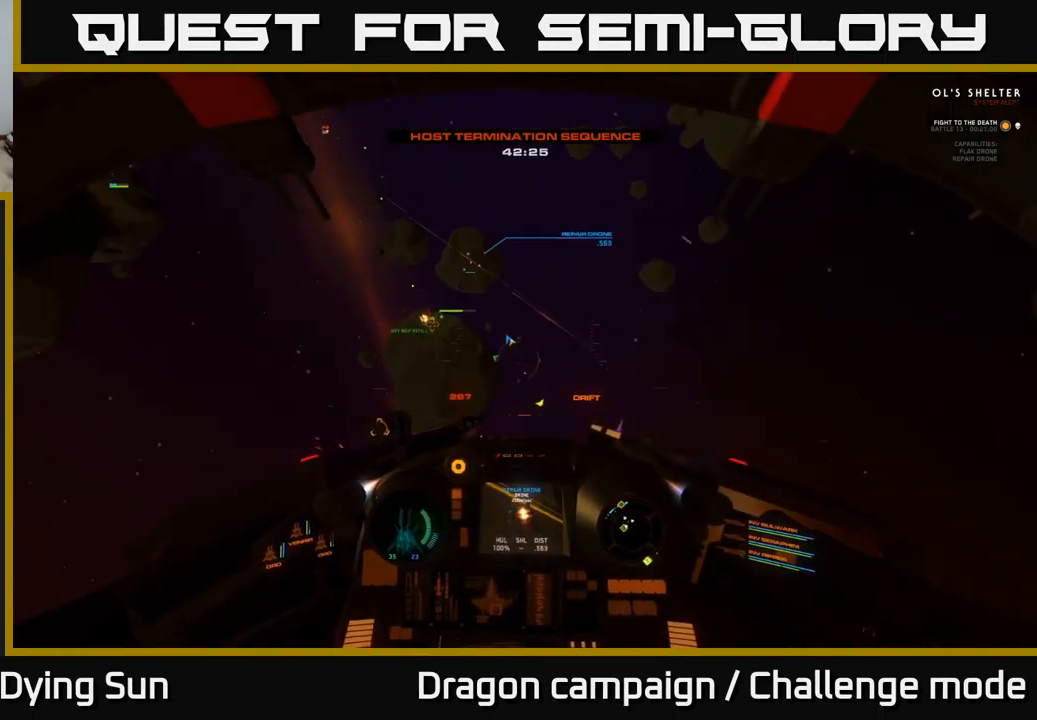
{"buttons": ["L2"], "left_stick": "center", "right_stick": "down", "events": [[50, "R3", "up"], [216, "L1", "up"], [350, "right_stick", "down"], [366, "L2", "down"]]}
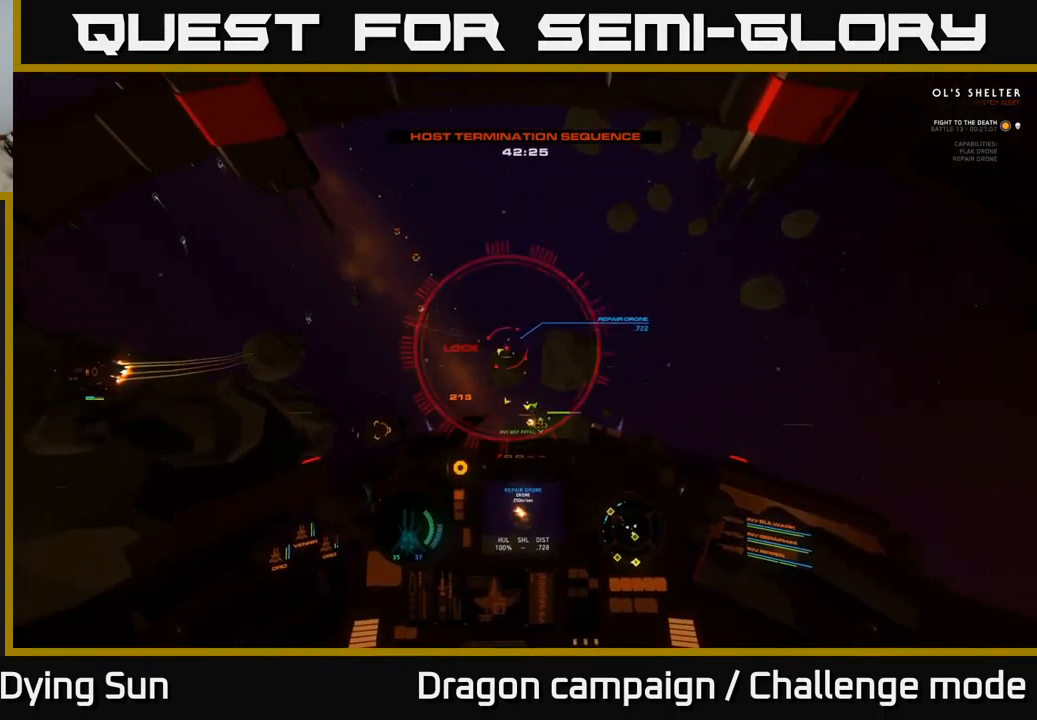
{"buttons": ["R2"], "left_stick": "center", "right_stick": "left", "events": [[83, "right_stick", "center"], [183, "right_stick", "up-left"], [266, "R2", "down"], [316, "right_stick", "center"], [366, "right_stick", "down-right"], [383, "R2", "up"], [450, "right_stick", "left"], [466, "R2", "down"], [500, "L2", "up"]]}
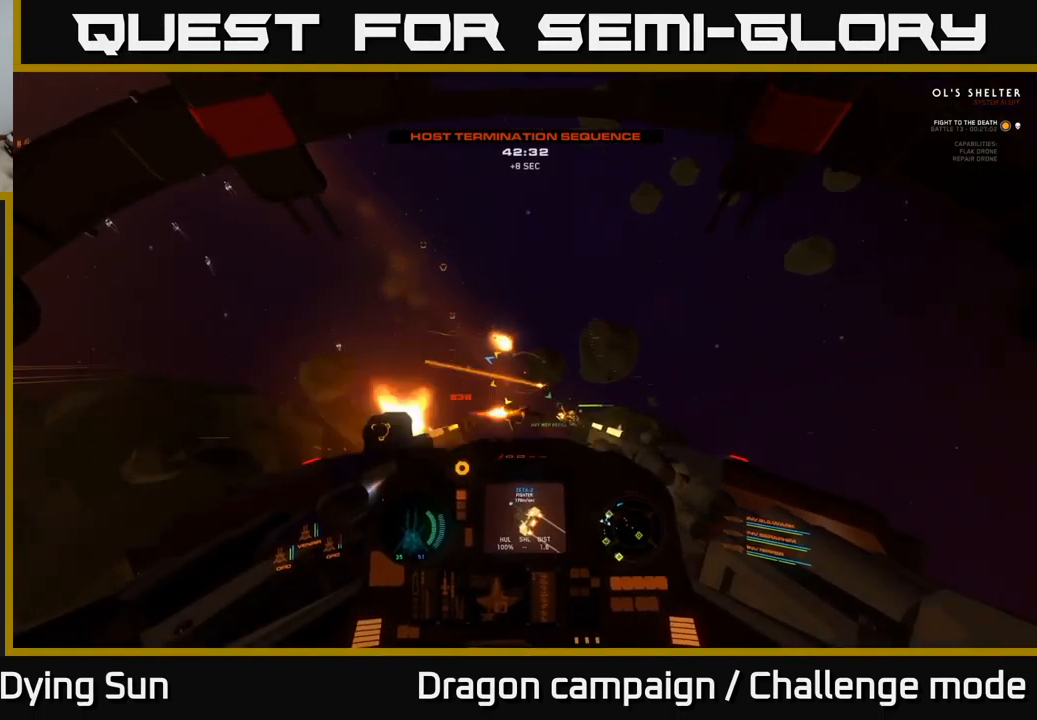
{"buttons": [], "left_stick": "left", "right_stick": "center", "events": [[100, "R2", "up"], [166, "L2", "down"], [200, "R2", "down"], [200, "right_stick", "center"], [316, "L2", "up"], [316, "R2", "up"], [350, "X", "down"], [450, "X", "up"], [500, "left_stick", "left"]]}
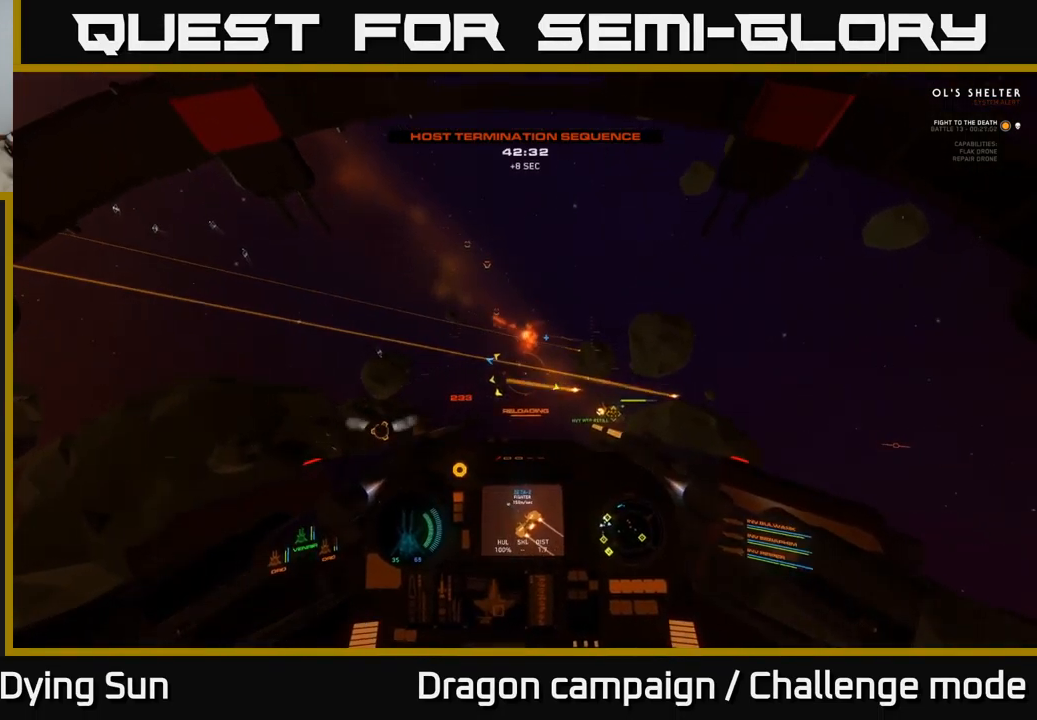
{"buttons": ["L2"], "left_stick": "center", "right_stick": "center", "events": [[50, "right_stick", "left"], [133, "left_stick", "right"], [433, "left_stick", "center"], [483, "L2", "down"], [500, "right_stick", "center"]]}
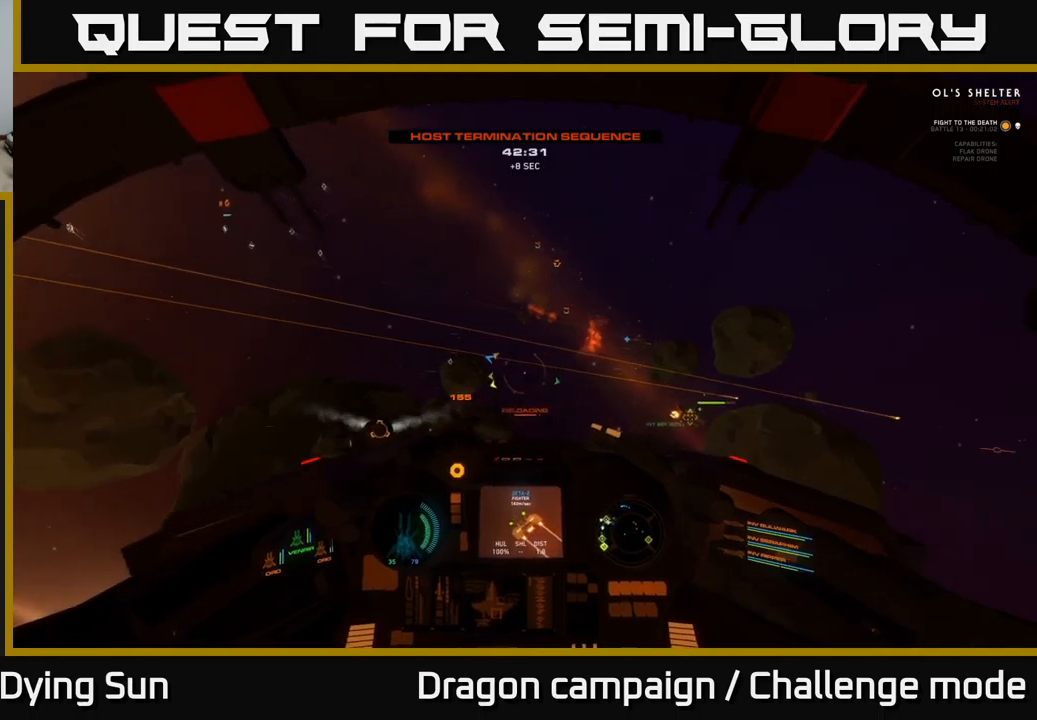
{"buttons": [], "left_stick": "center", "right_stick": "center", "events": [[50, "Y", "down"], [117, "Y", "up"], [167, "L2", "up"], [233, "right_stick", "left"], [267, "R1", "down"], [333, "L2", "down"], [350, "R1", "up"], [417, "right_stick", "center"], [467, "L2", "up"]]}
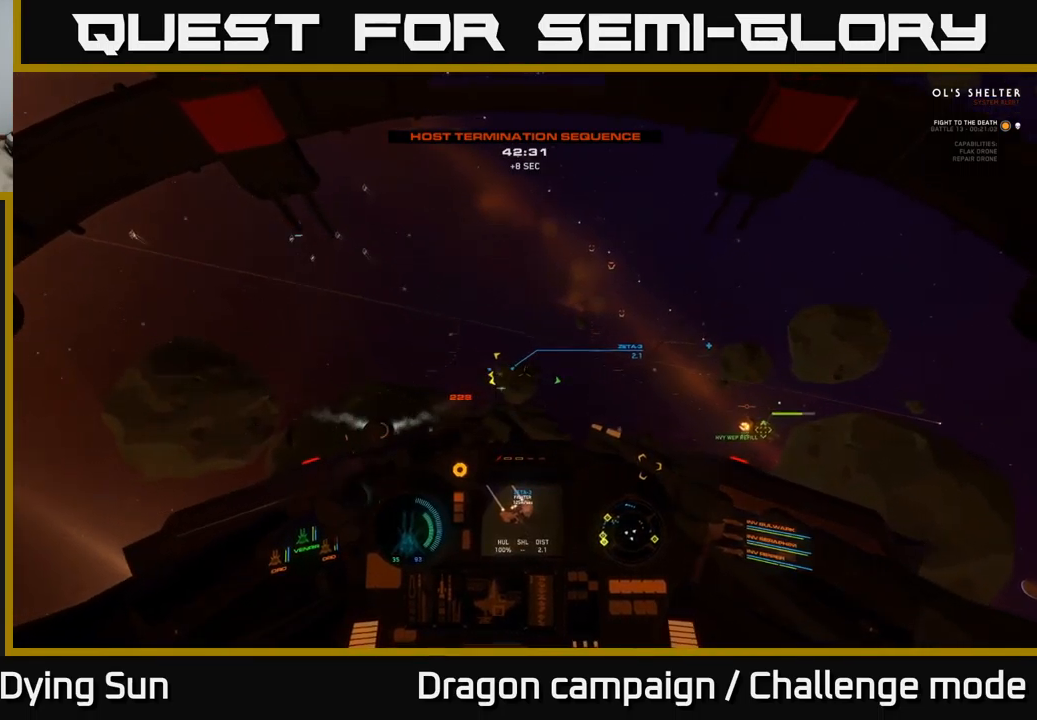
{"buttons": ["L2"], "left_stick": "center", "right_stick": "center", "events": [[33, "right_stick", "down-left"], [117, "L2", "down"], [167, "right_stick", "center"], [333, "right_stick", "down-right"], [400, "right_stick", "center"]]}
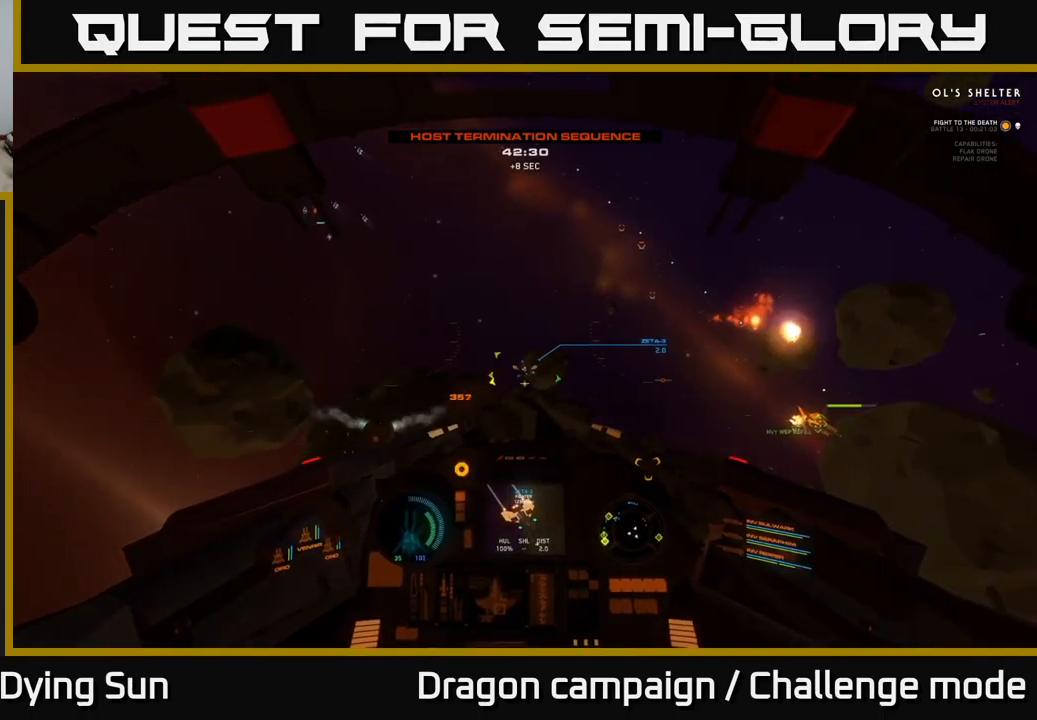
{"buttons": ["L2"], "left_stick": "center", "right_stick": "center", "events": [[183, "R2", "down"], [233, "R2", "up"], [317, "right_stick", "down-right"], [450, "right_stick", "center"]]}